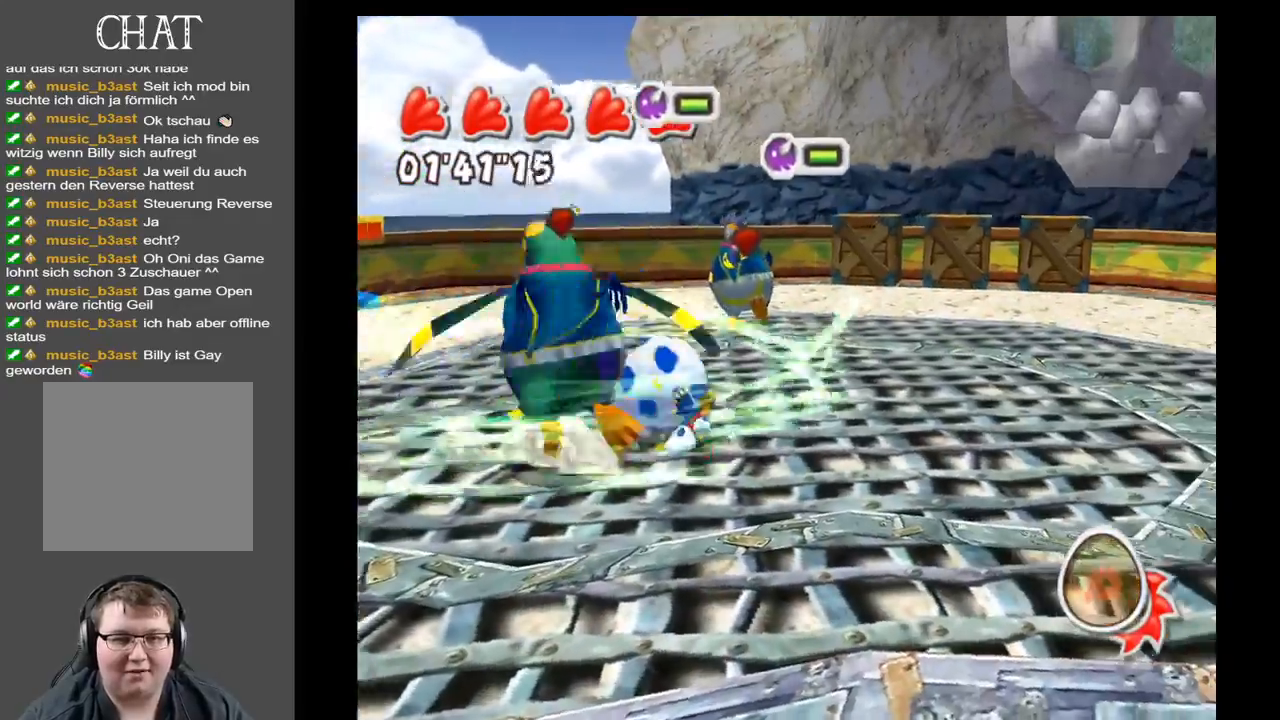
Gameplay with a controller (Xbox layout); each line is a JSON object with the inputs held at the frame after it. "events" lists button and stick changes between this image and that frame as [ms after this image, input, new state], when the widget could be followed in between. Not read: L3 R3.
{"buttons": [], "left_stick": "up", "right_stick": "center", "events": [[117, "left_stick", "up"]]}
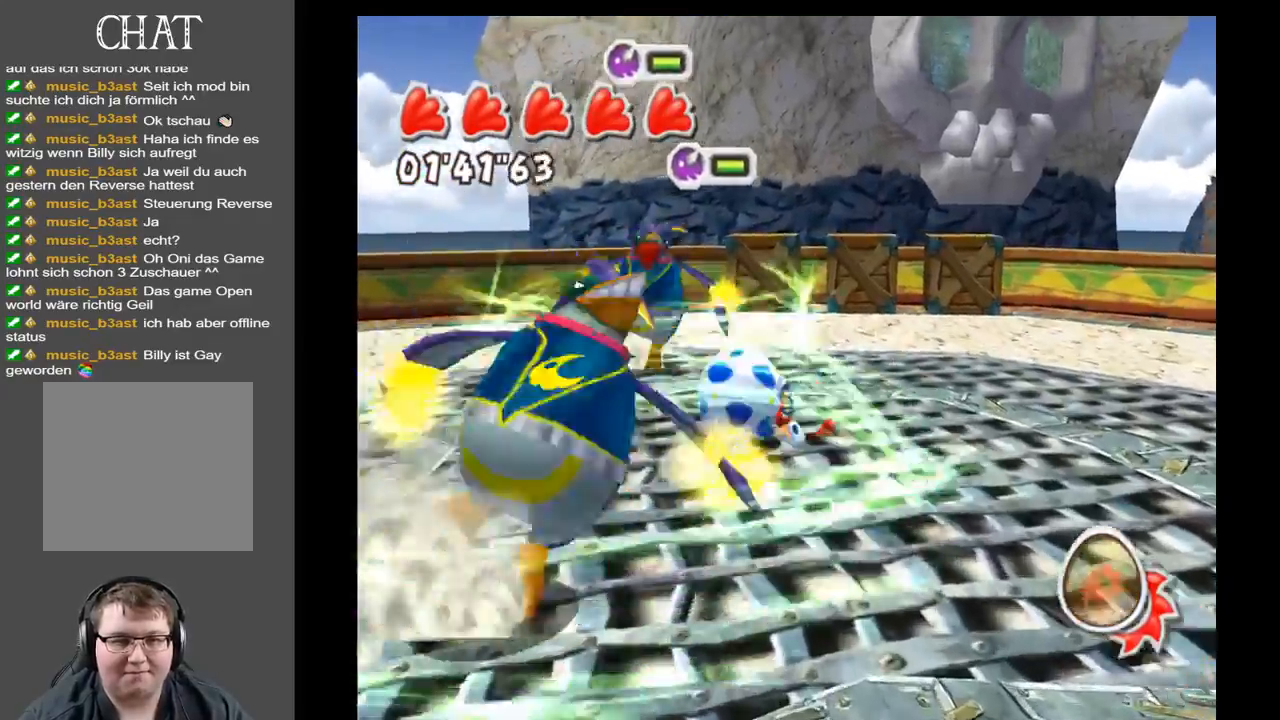
{"buttons": [], "left_stick": "right", "right_stick": "center", "events": [[167, "left_stick", "up-right"], [317, "left_stick", "right"]]}
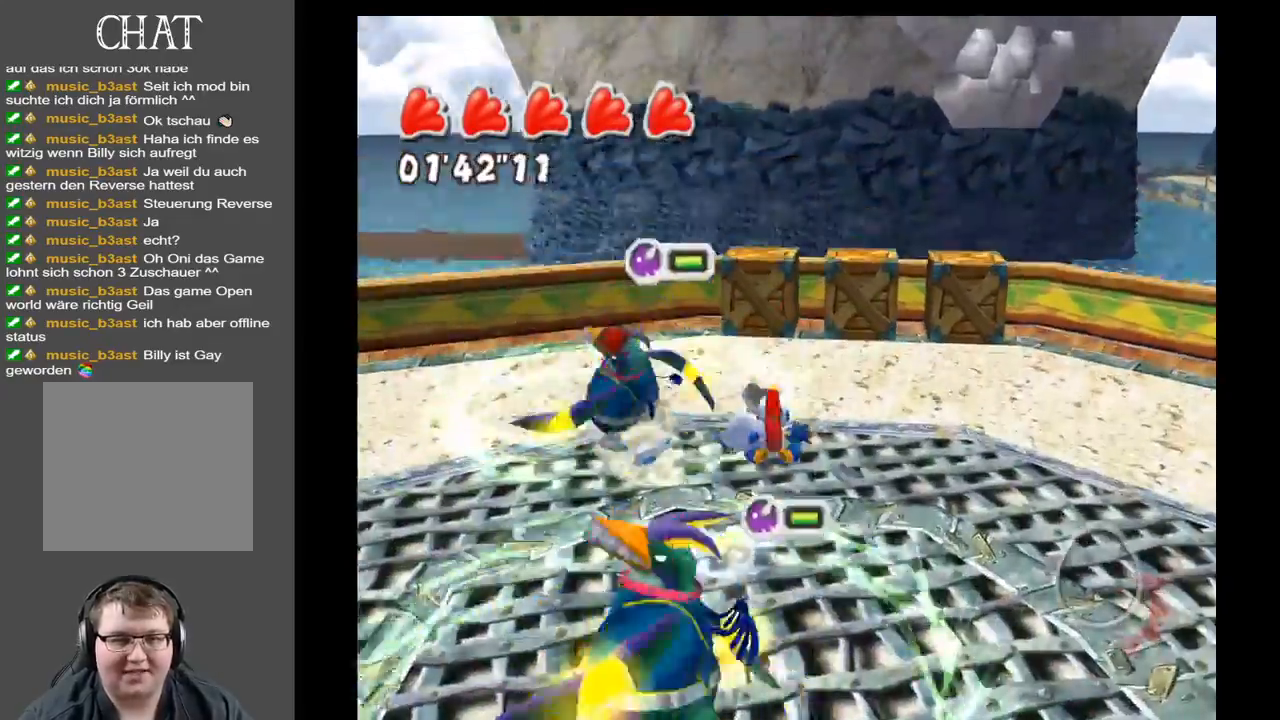
{"buttons": [], "left_stick": "up-right", "right_stick": "left", "events": [[133, "left_stick", "up-right"], [233, "right_stick", "left"]]}
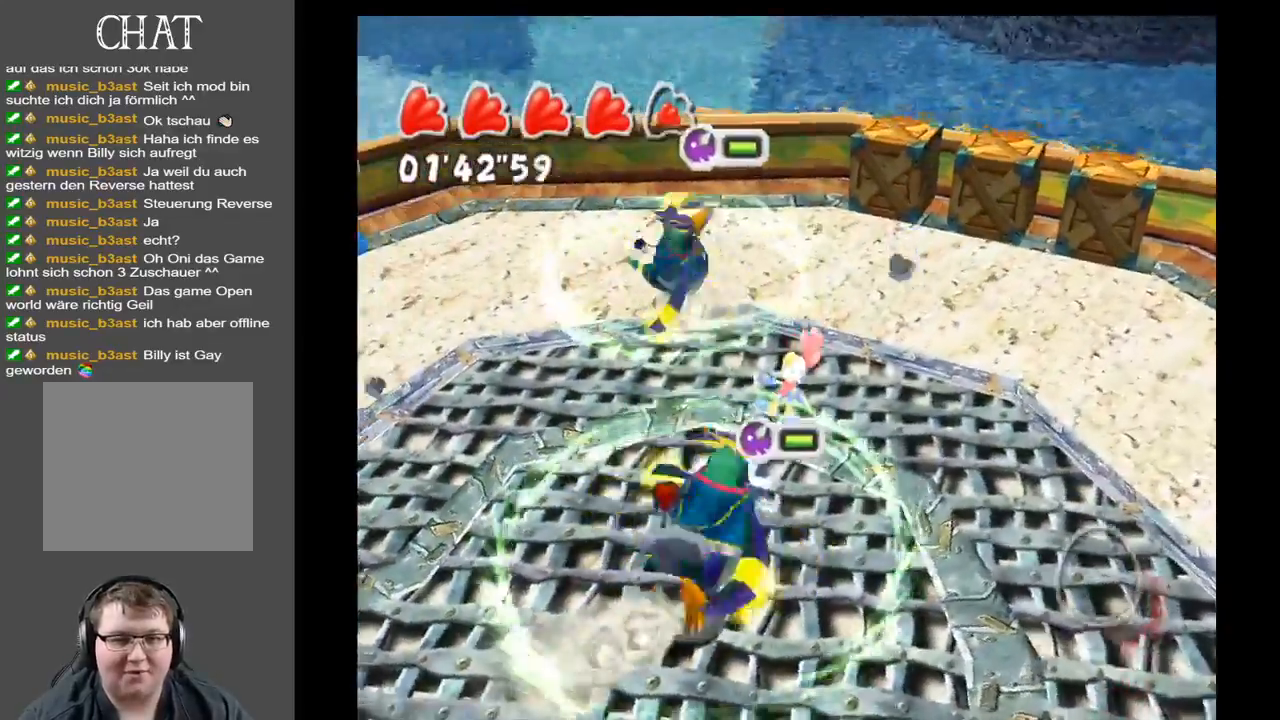
{"buttons": [], "left_stick": "right", "right_stick": "left", "events": [[400, "left_stick", "right"]]}
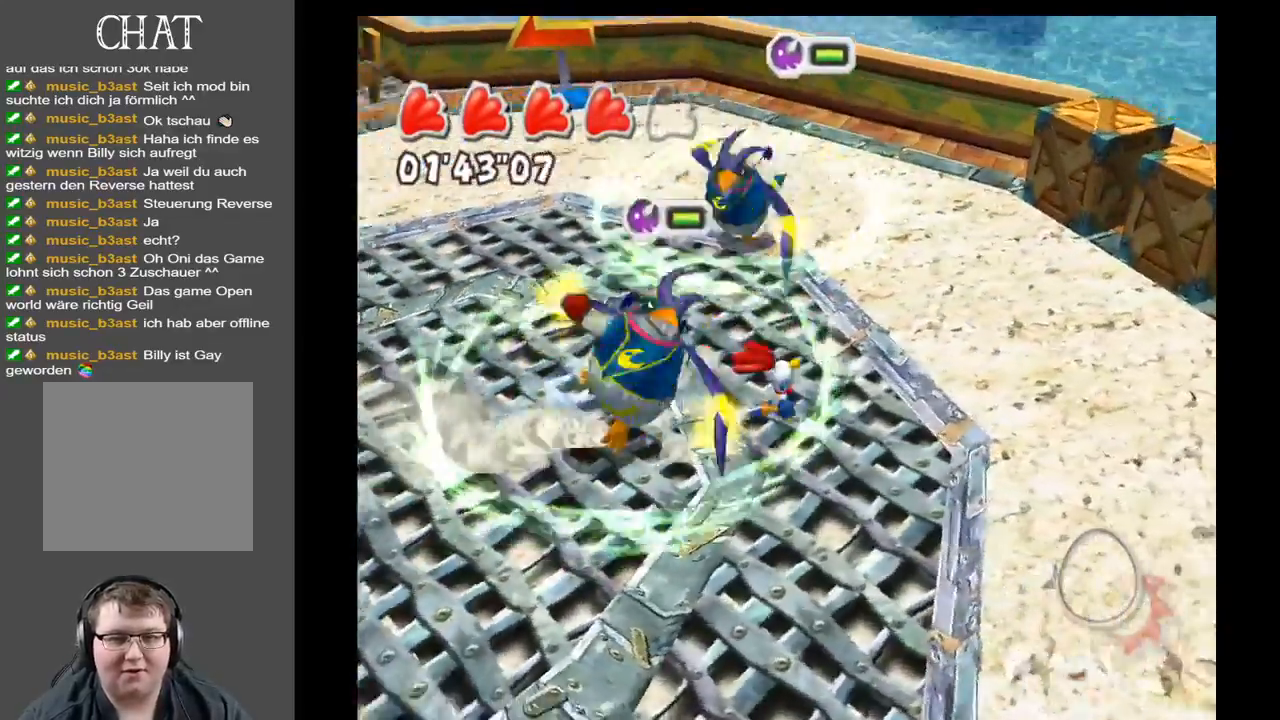
{"buttons": [], "left_stick": "down", "right_stick": "center", "events": [[183, "left_stick", "down-right"], [300, "right_stick", "center"], [500, "left_stick", "down"]]}
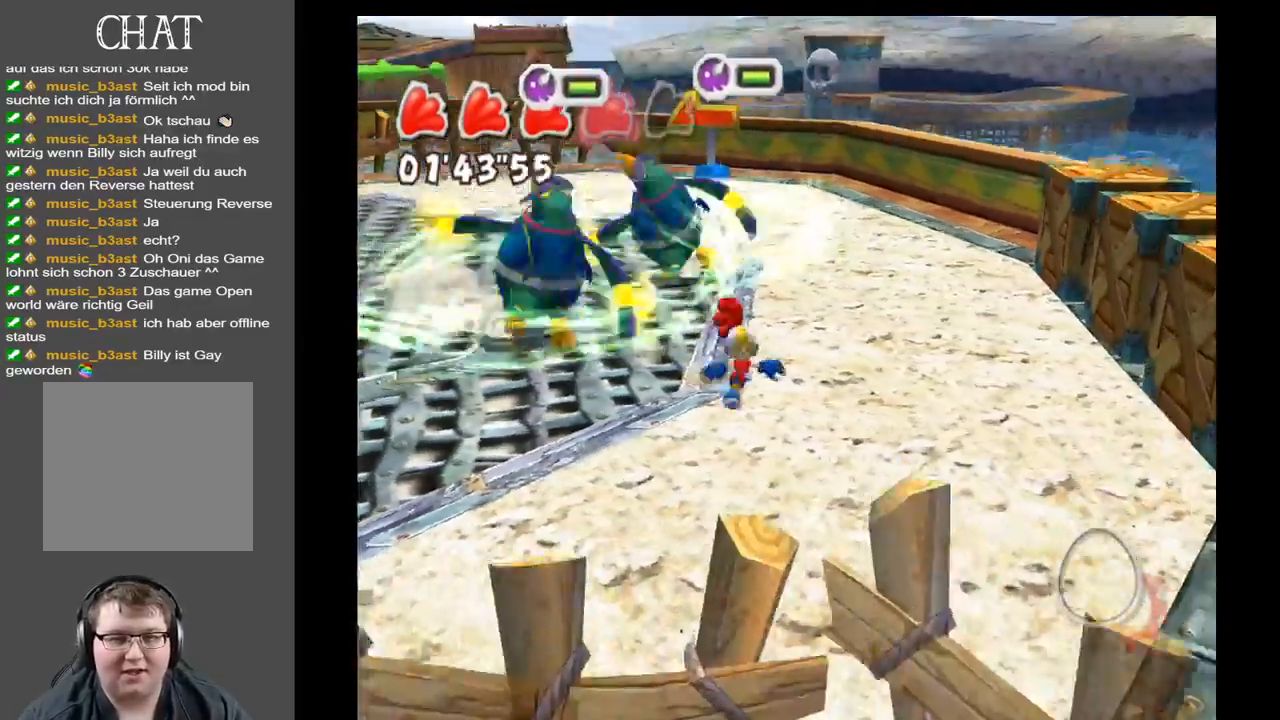
{"buttons": [], "left_stick": "left", "right_stick": "center", "events": [[100, "left_stick", "down-left"], [417, "left_stick", "left"]]}
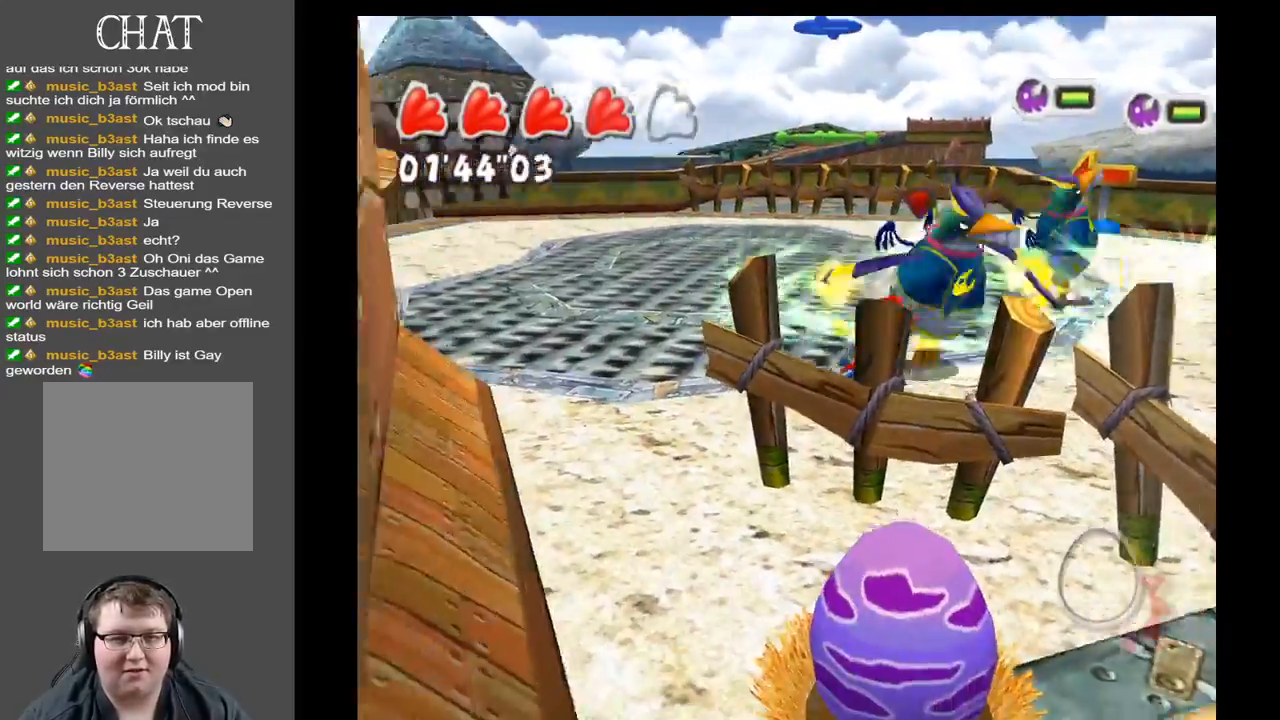
{"buttons": [], "left_stick": "down", "right_stick": "center", "events": [[367, "left_stick", "down"]]}
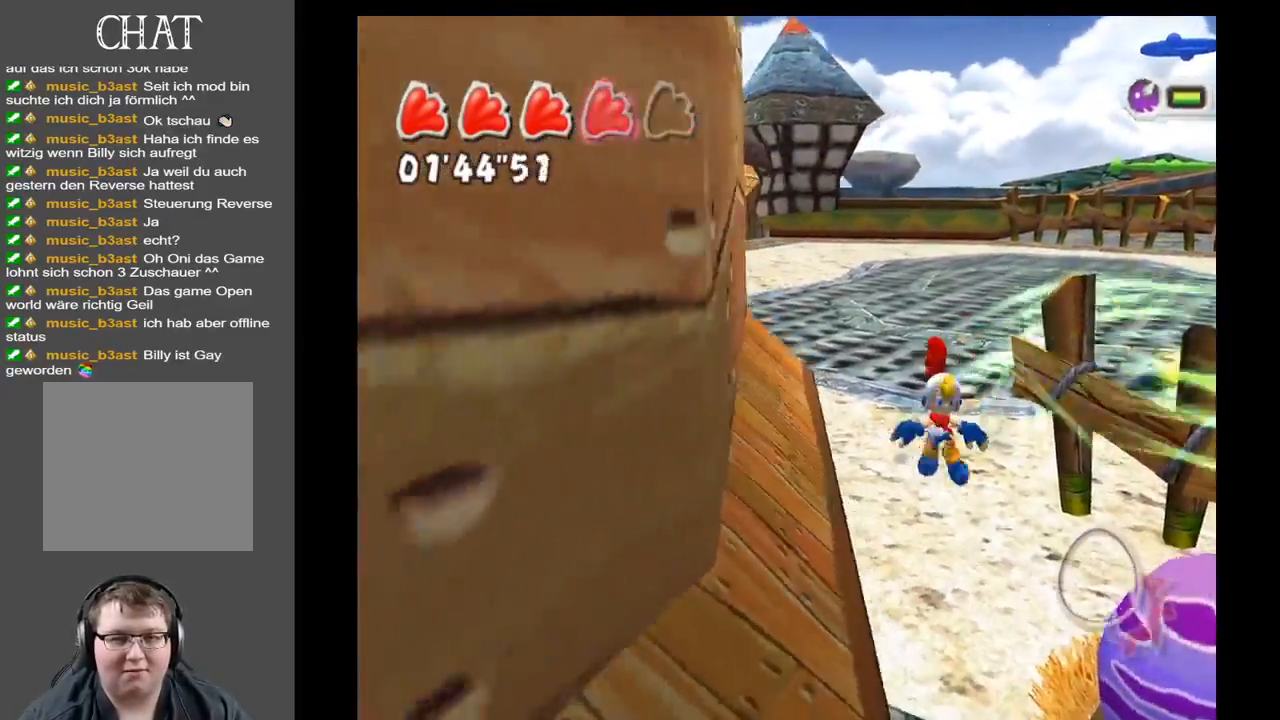
{"buttons": [], "left_stick": "down", "right_stick": "center", "events": []}
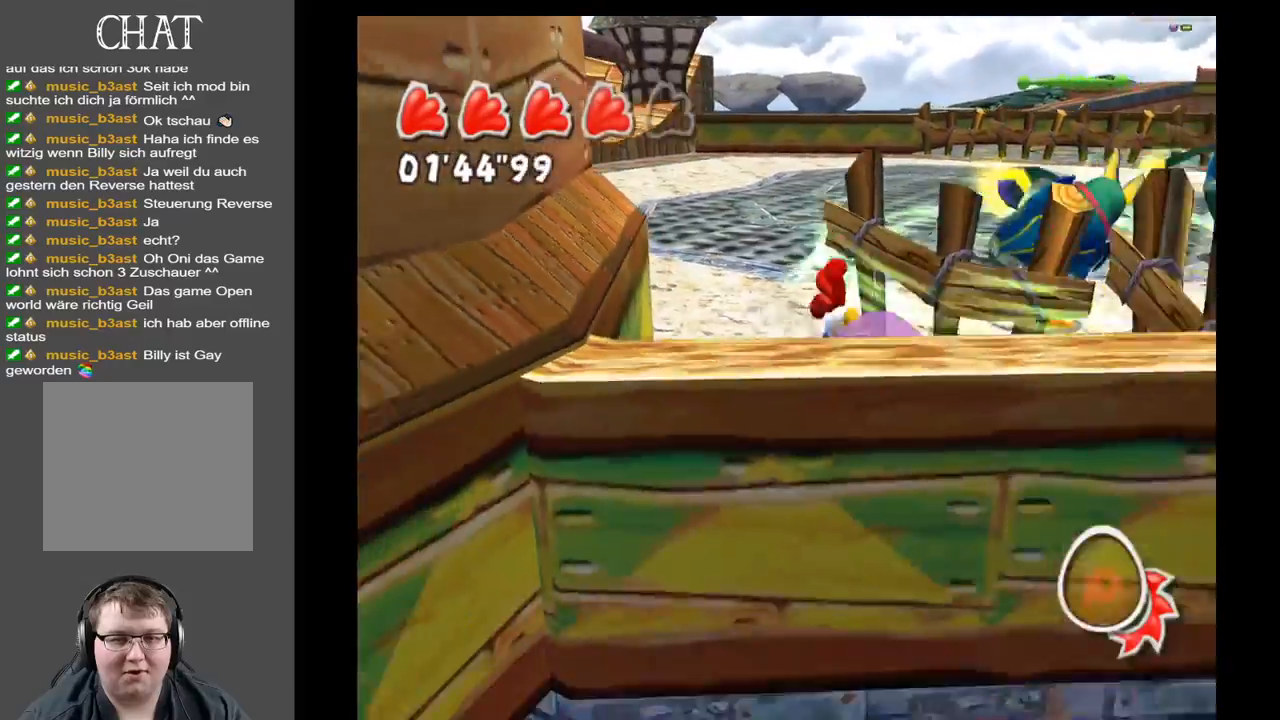
{"buttons": [], "left_stick": "up-right", "right_stick": "center", "events": [[100, "left_stick", "down-right"], [300, "left_stick", "up-right"]]}
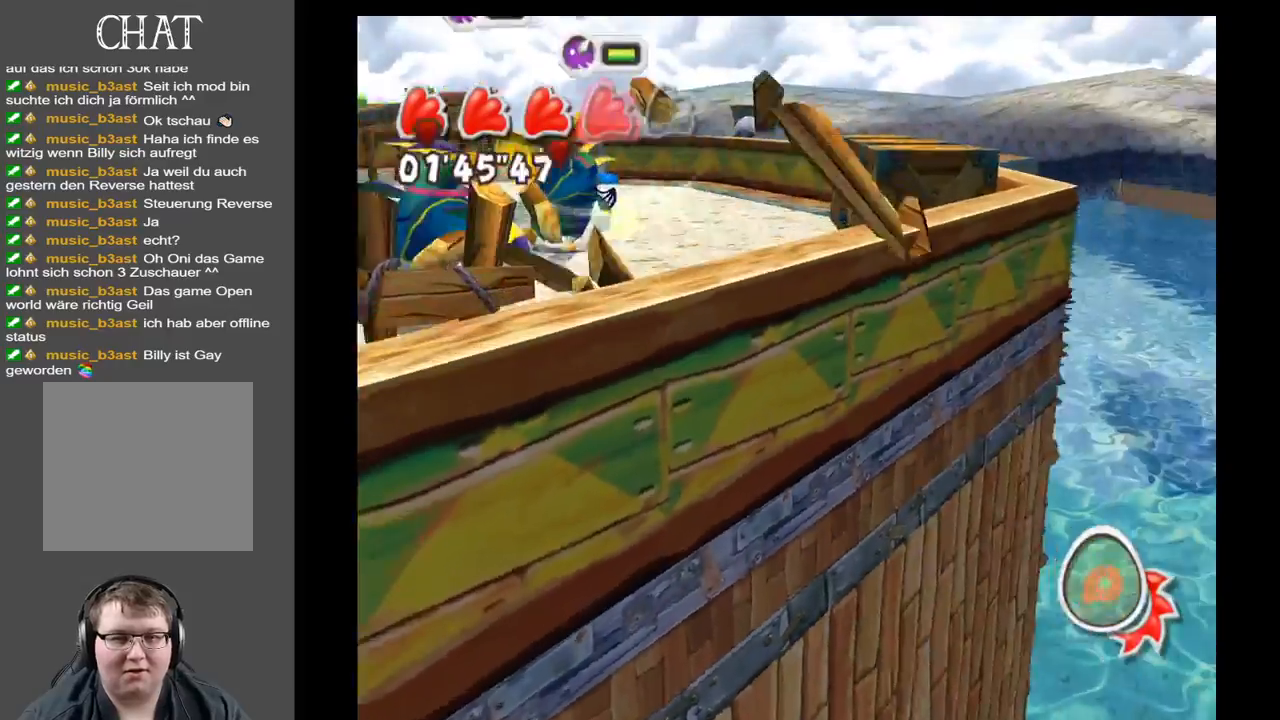
{"buttons": [], "left_stick": "up", "right_stick": "center", "events": [[33, "left_stick", "up-left"], [283, "left_stick", "left"], [383, "left_stick", "up-left"], [500, "left_stick", "up"]]}
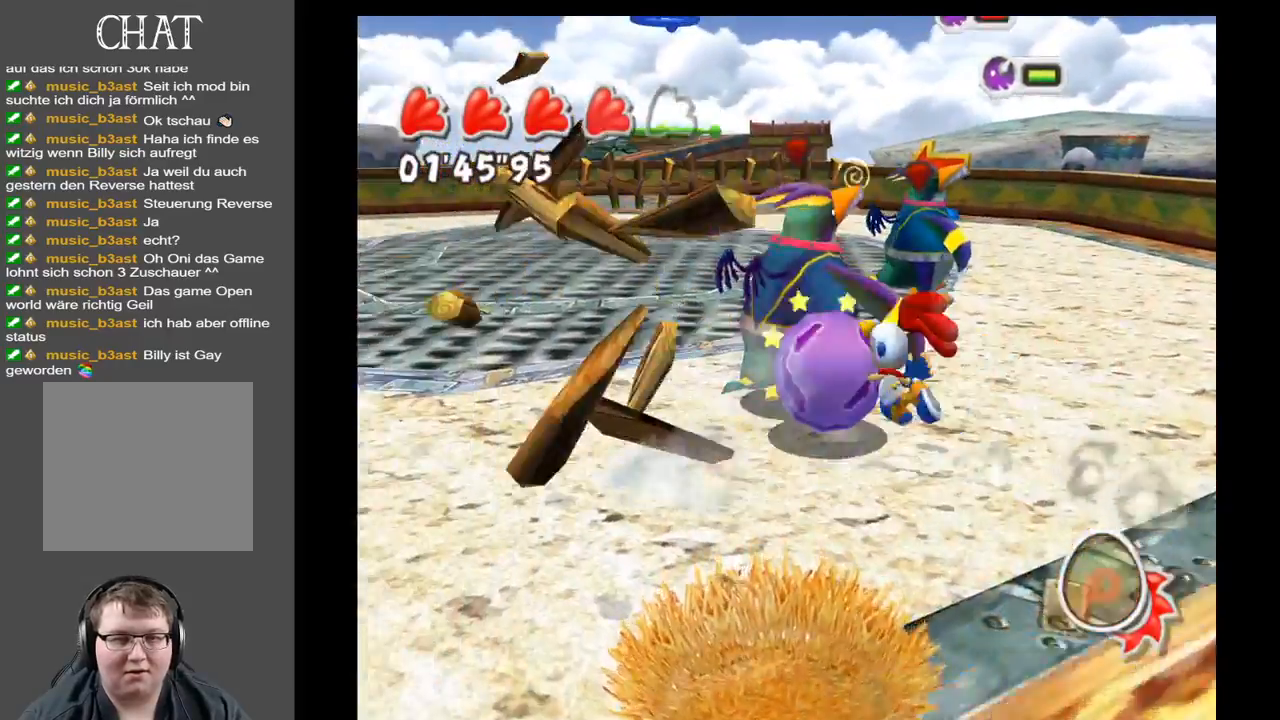
{"buttons": [], "left_stick": "up", "right_stick": "center", "events": []}
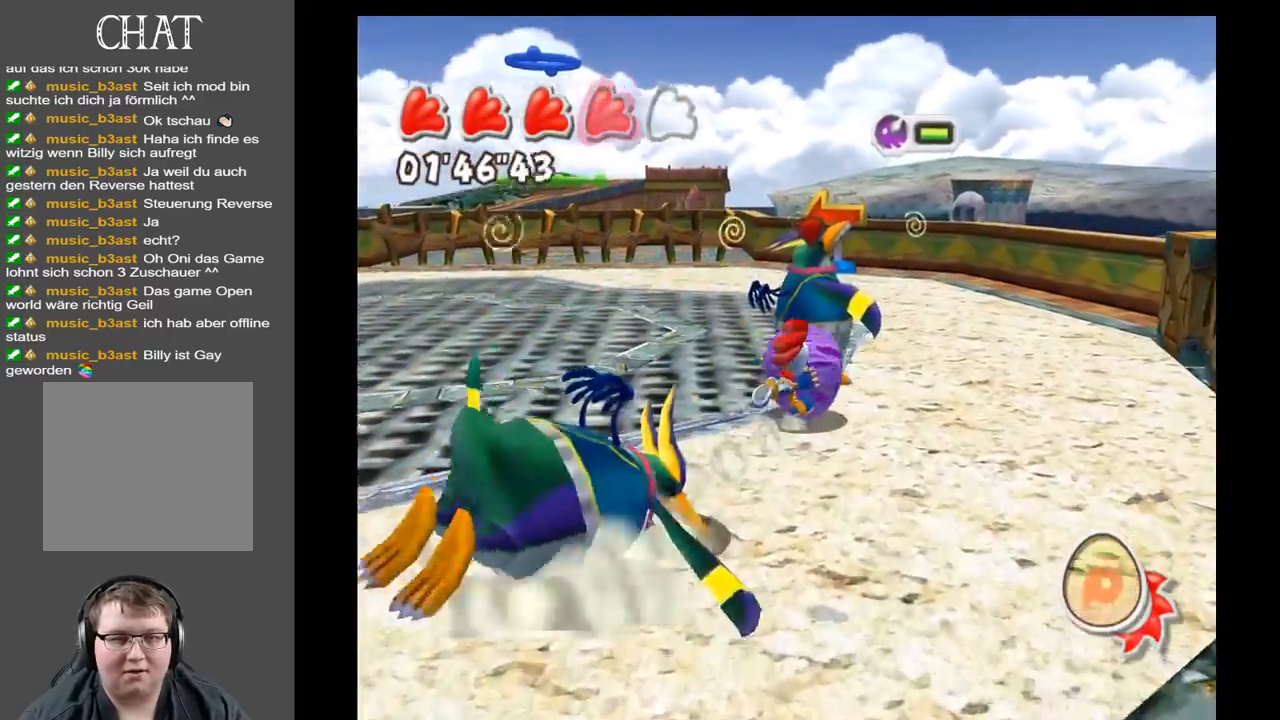
{"buttons": [], "left_stick": "down-left", "right_stick": "center", "events": [[267, "left_stick", "left"], [433, "left_stick", "down-left"]]}
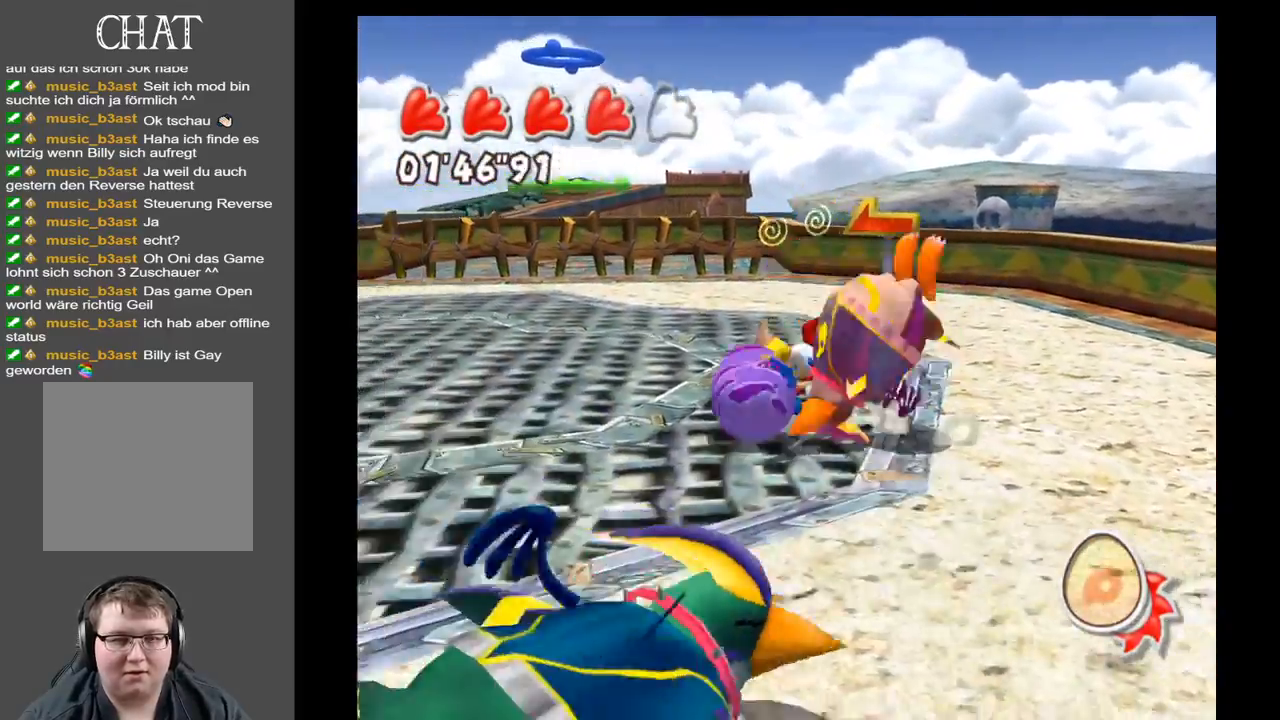
{"buttons": [], "left_stick": "down", "right_stick": "center", "events": [[117, "left_stick", "down"]]}
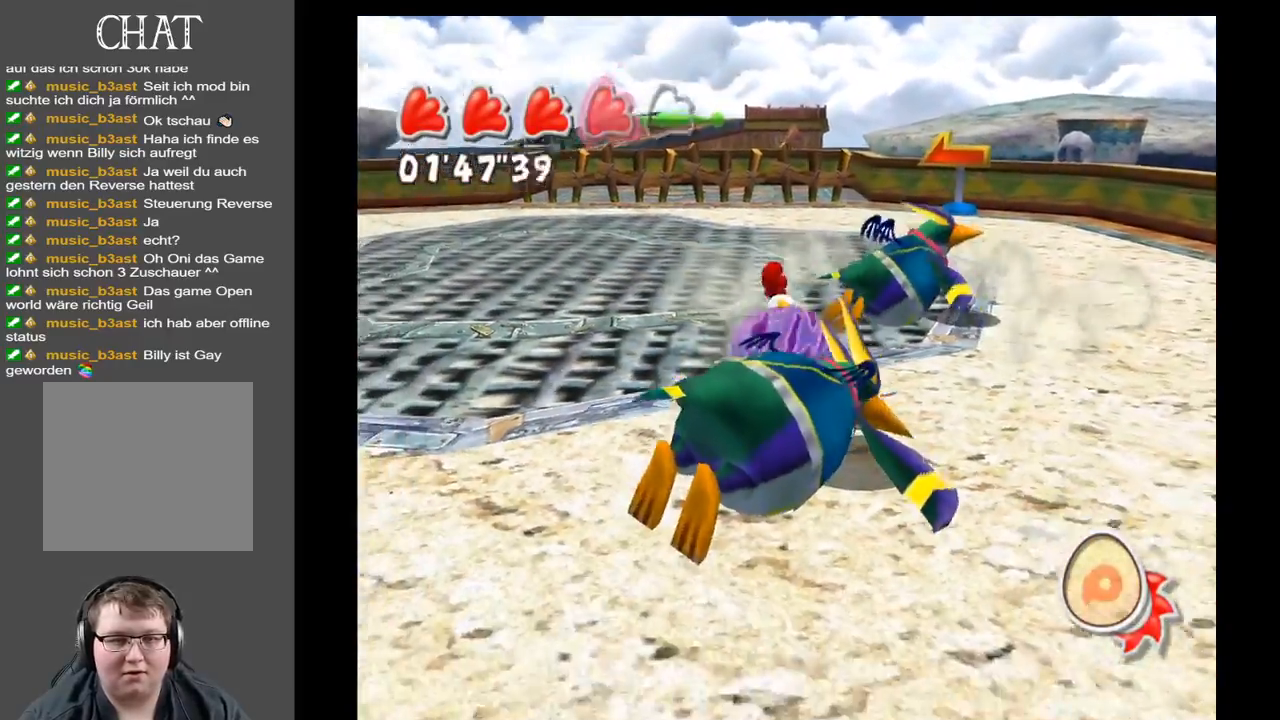
{"buttons": [], "left_stick": "up", "right_stick": "center", "events": [[117, "left_stick", "down-right"], [300, "left_stick", "up-right"], [450, "left_stick", "up"]]}
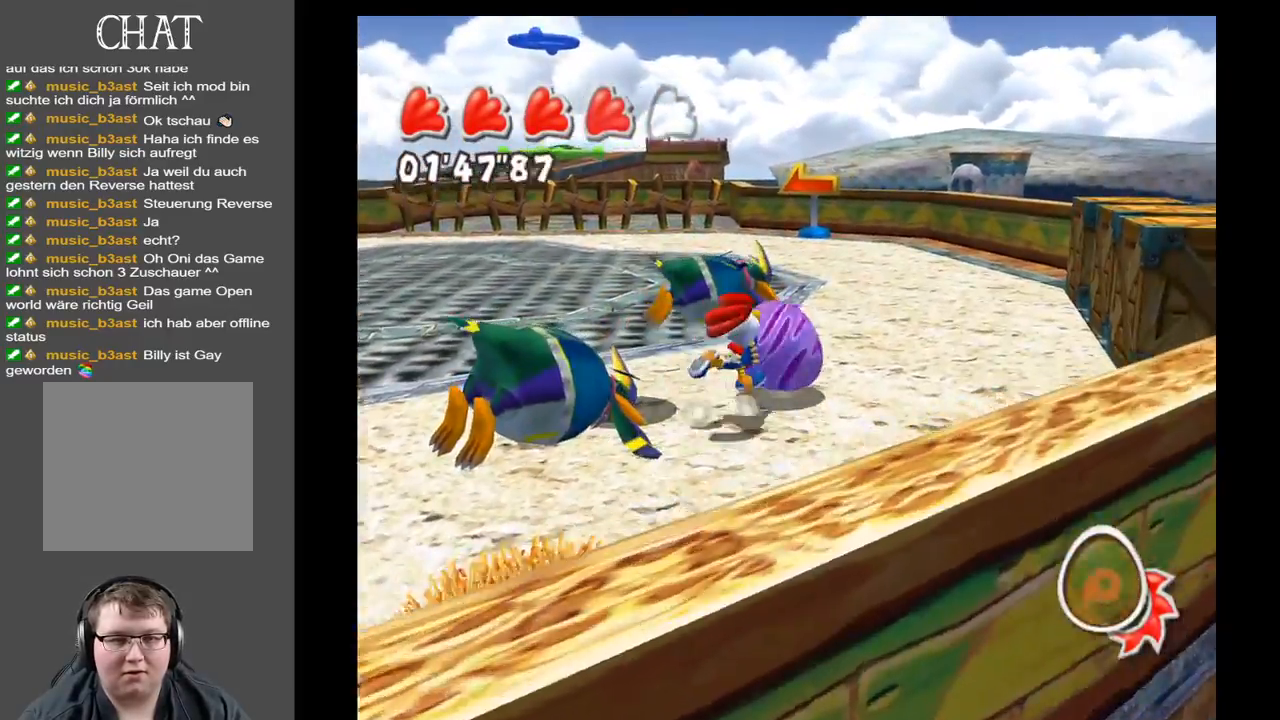
{"buttons": [], "left_stick": "up", "right_stick": "left", "events": [[200, "right_stick", "left"]]}
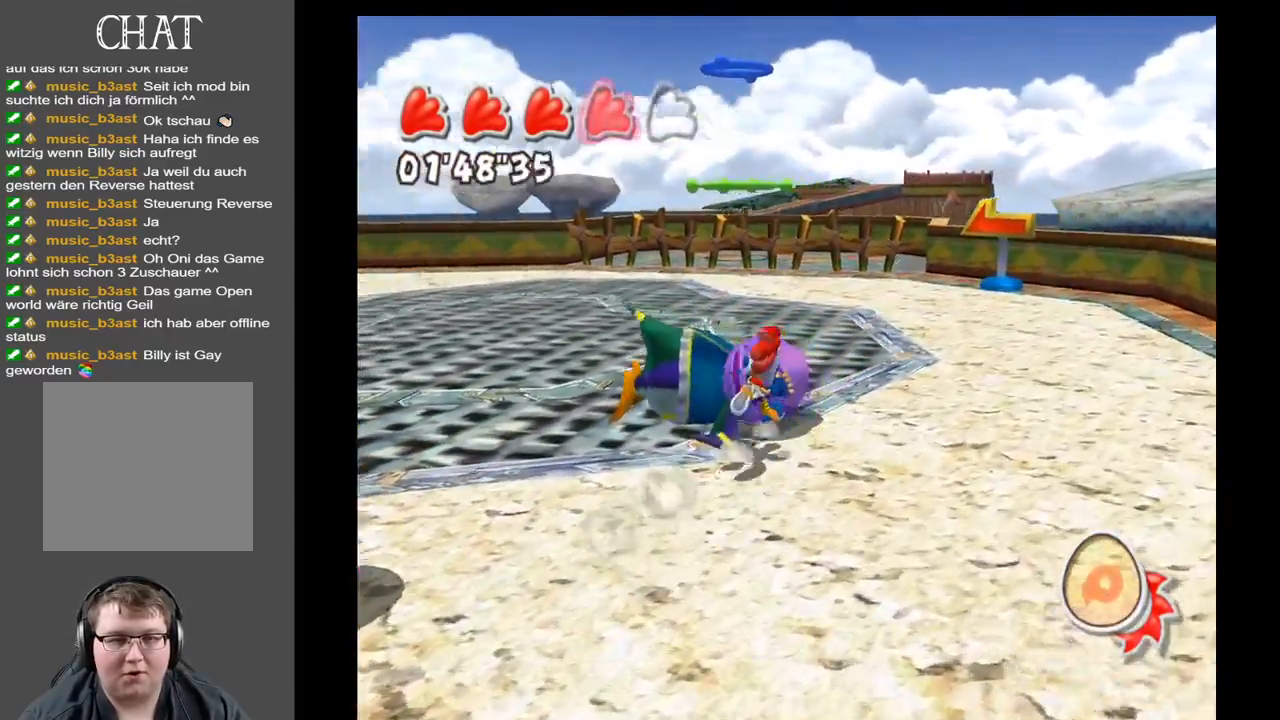
{"buttons": [], "left_stick": "down-left", "right_stick": "left", "events": [[33, "left_stick", "up-left"], [183, "left_stick", "left"], [350, "left_stick", "down-left"]]}
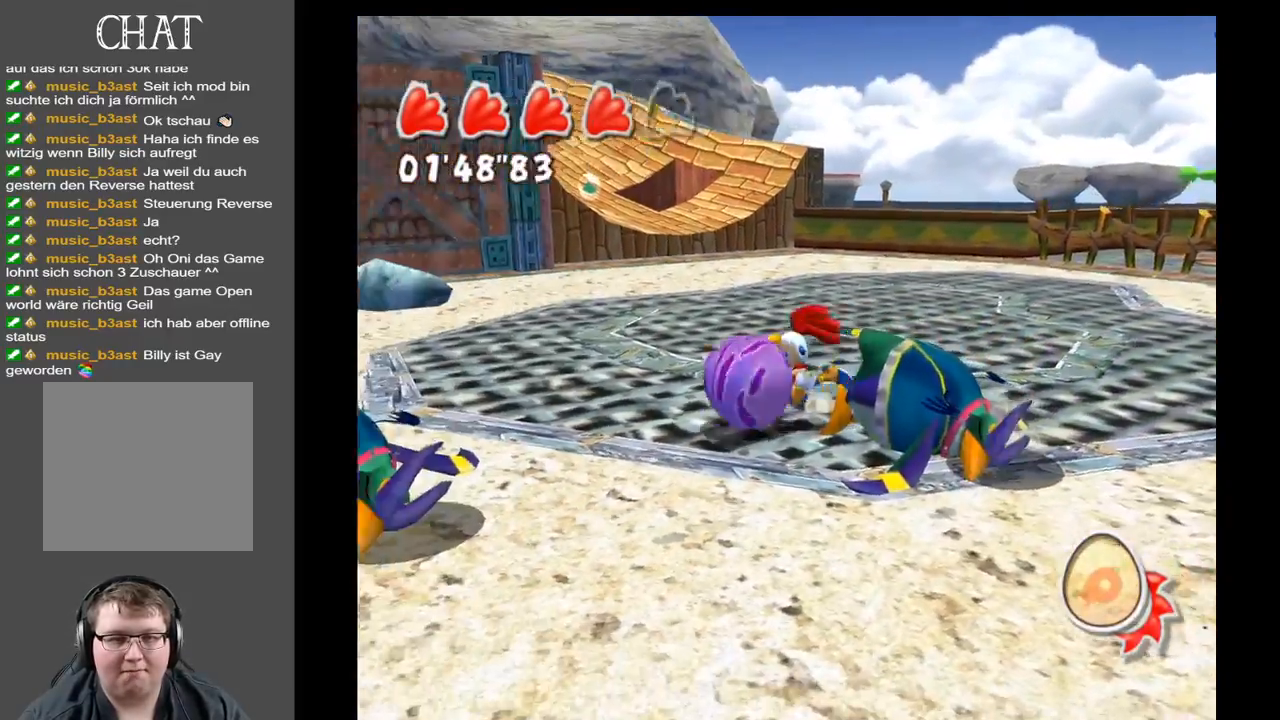
{"buttons": [], "left_stick": "left", "right_stick": "center", "events": [[150, "left_stick", "left"], [417, "right_stick", "center"]]}
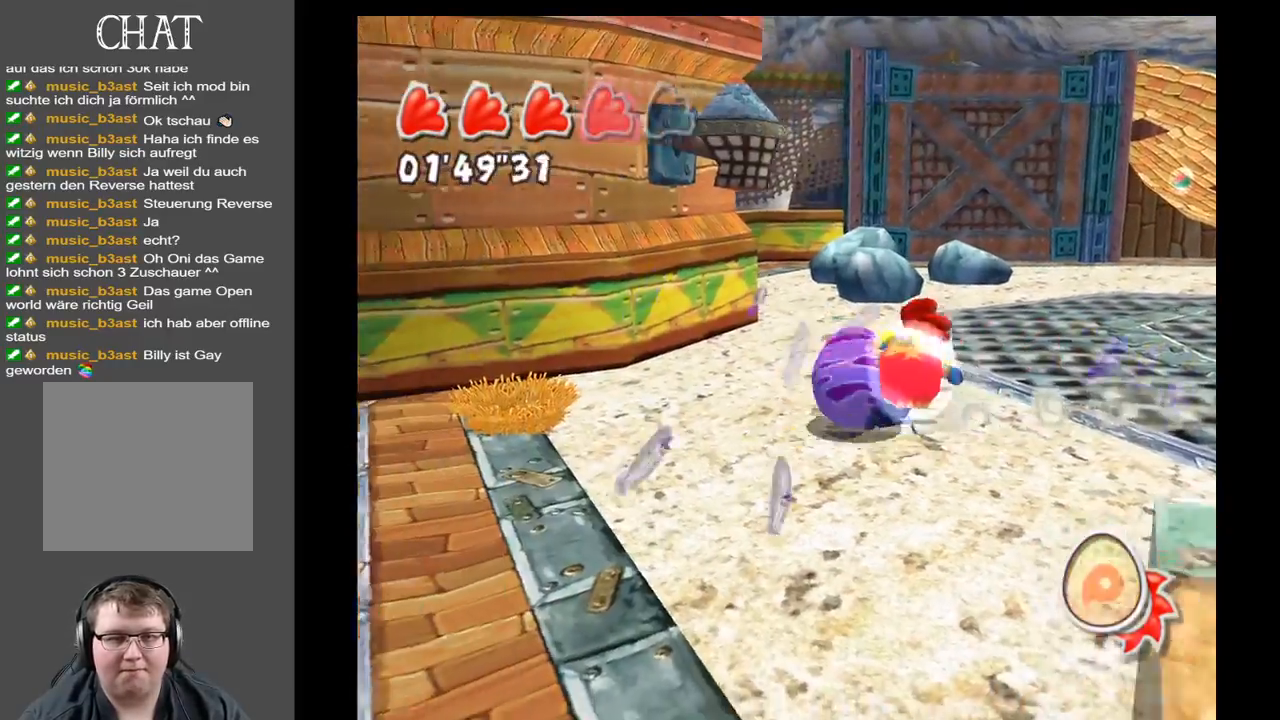
{"buttons": [], "left_stick": "up-right", "right_stick": "right", "events": [[17, "left_stick", "down"], [100, "left_stick", "down-right"], [200, "right_stick", "right"], [367, "left_stick", "right"], [483, "left_stick", "up-right"]]}
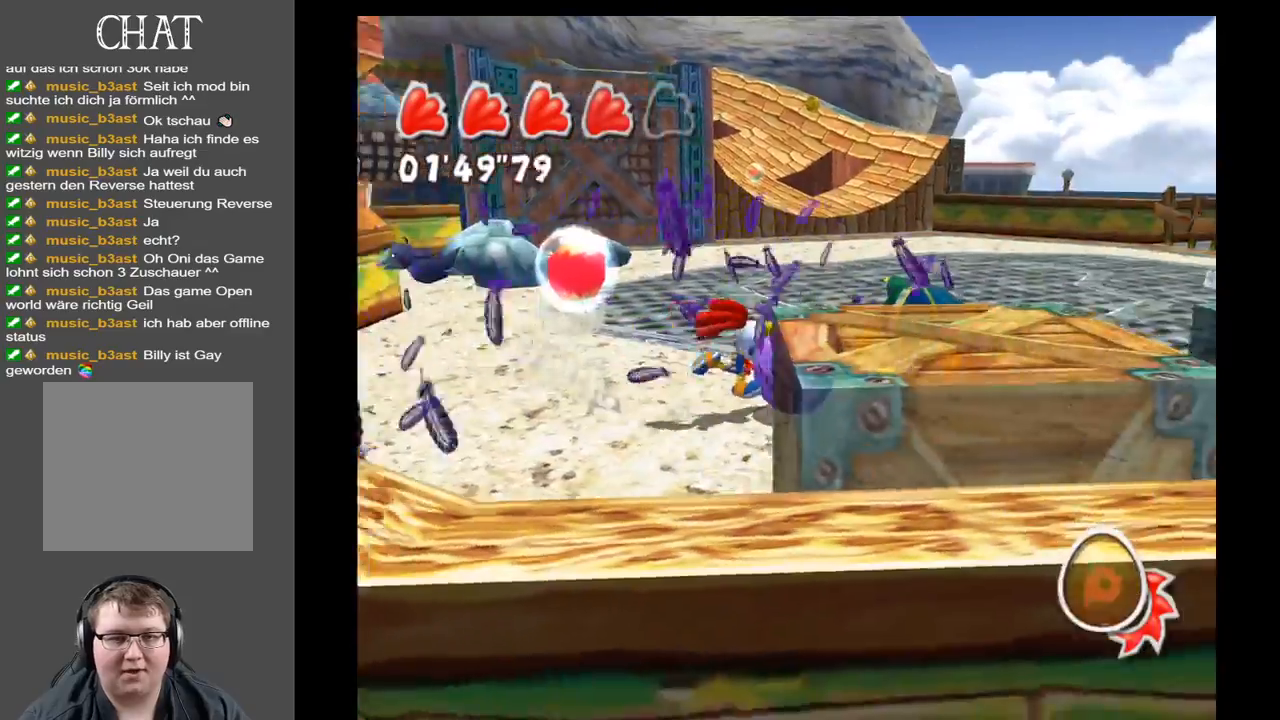
{"buttons": [], "left_stick": "left", "right_stick": "center", "events": [[283, "left_stick", "up-left"], [450, "left_stick", "left"], [450, "right_stick", "center"]]}
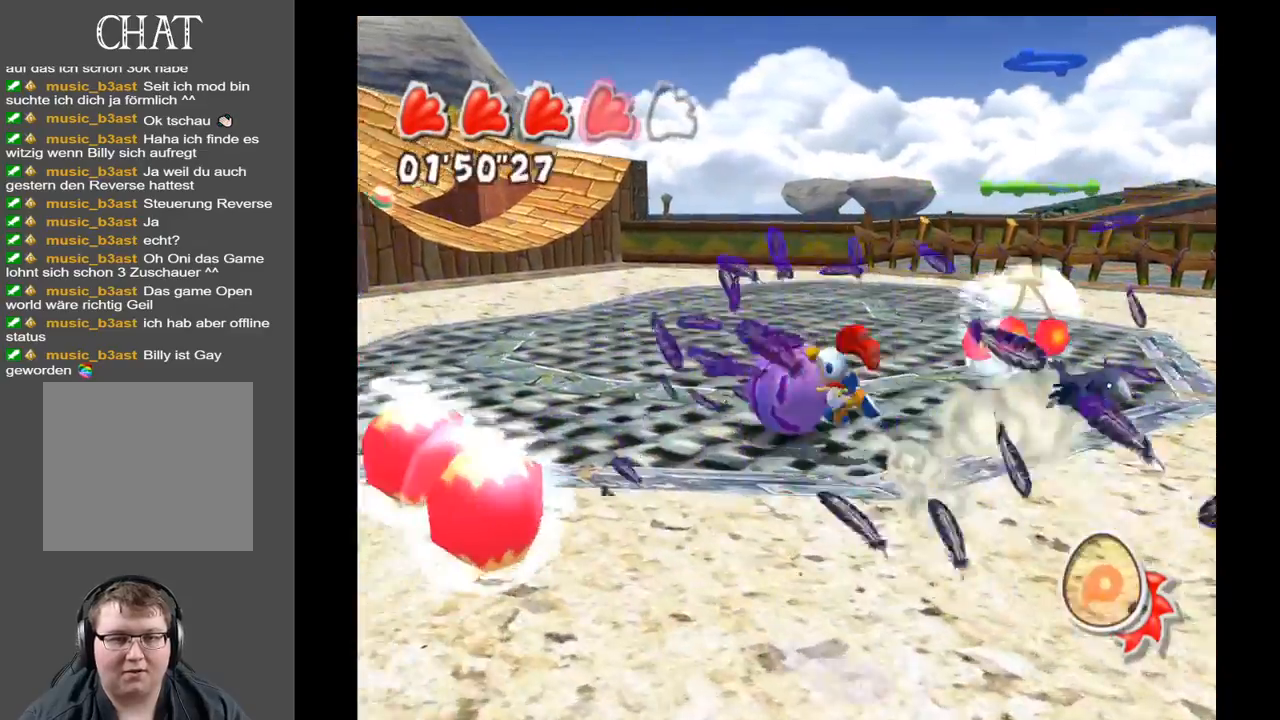
{"buttons": [], "left_stick": "down-left", "right_stick": "center", "events": [[50, "left_stick", "down-left"]]}
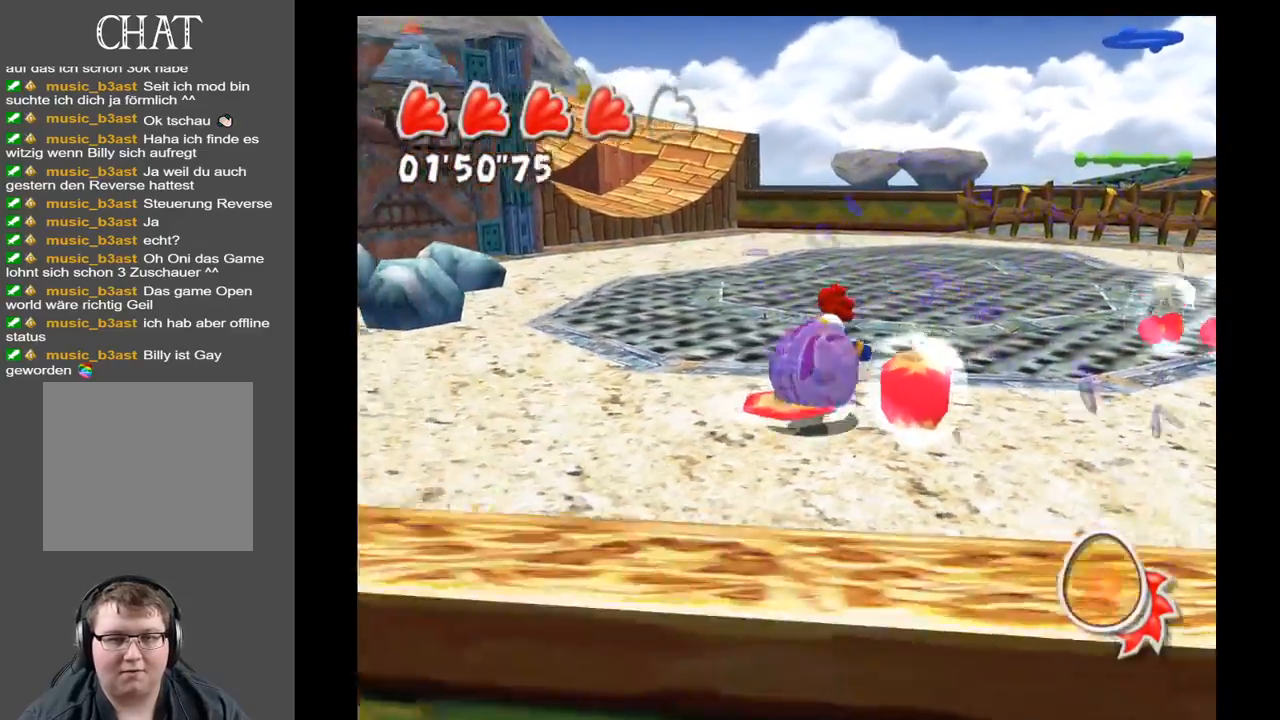
{"buttons": [], "left_stick": "up-right", "right_stick": "center", "events": [[150, "left_stick", "down-right"], [300, "left_stick", "up-right"]]}
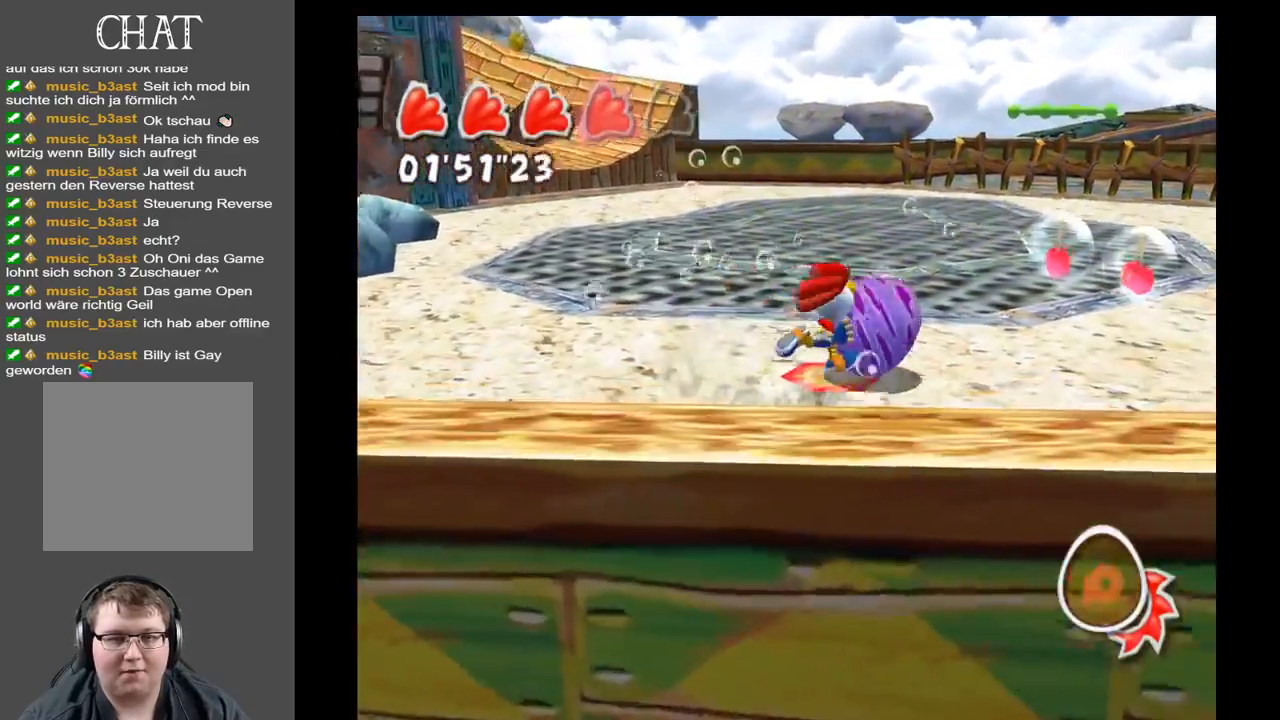
{"buttons": [], "left_stick": "up-right", "right_stick": "center", "events": []}
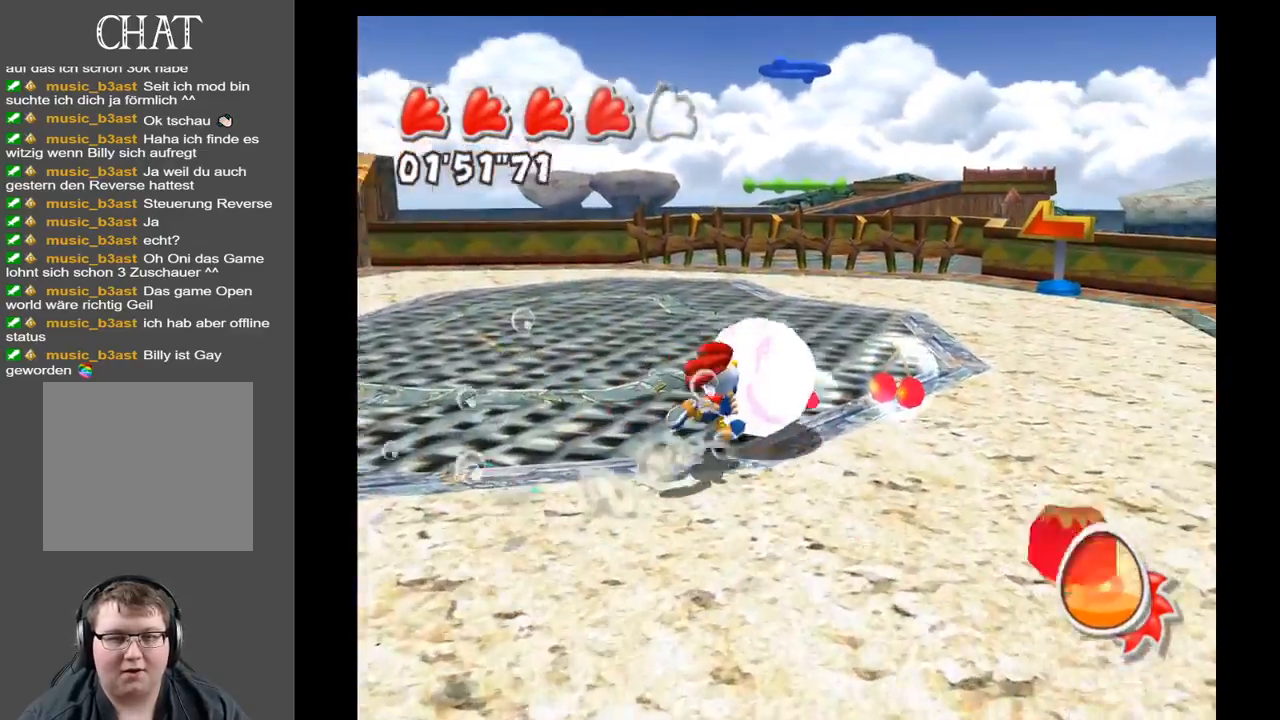
{"buttons": [], "left_stick": "up-left", "right_stick": "center", "events": [[433, "left_stick", "up-left"]]}
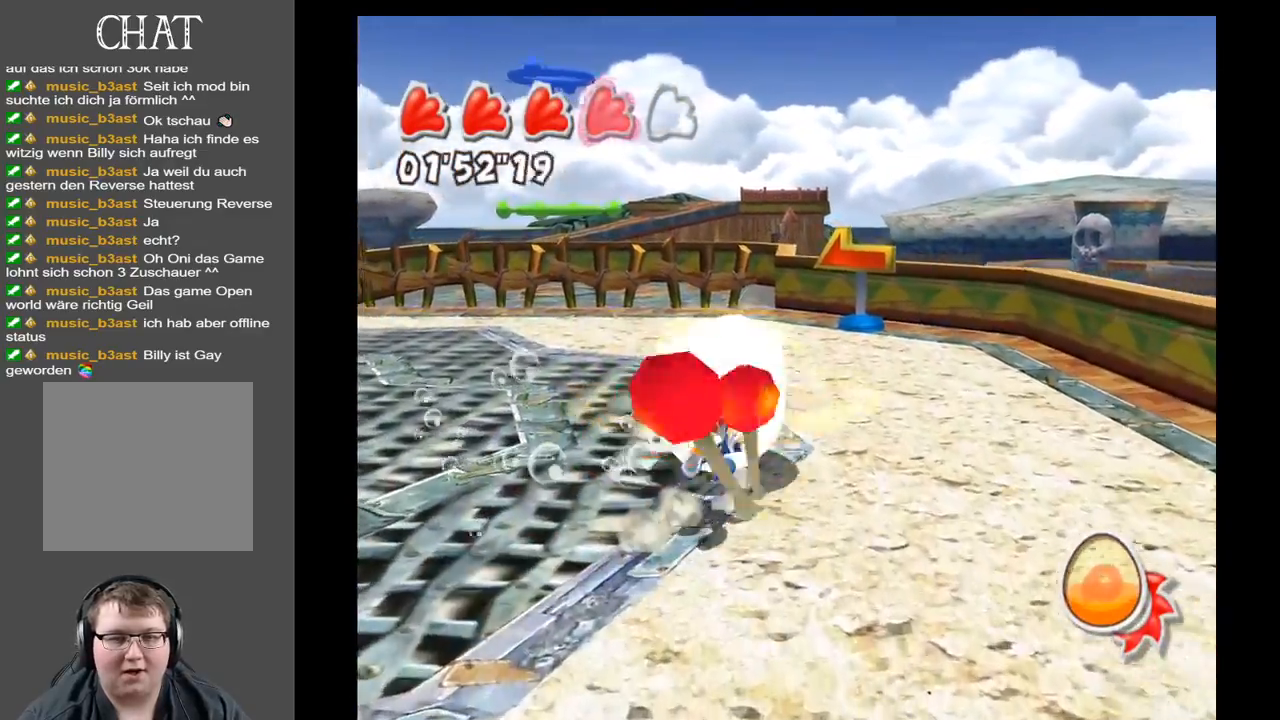
{"buttons": [], "left_stick": "up", "right_stick": "center", "events": [[250, "right_stick", "left"], [333, "left_stick", "up"], [500, "right_stick", "center"]]}
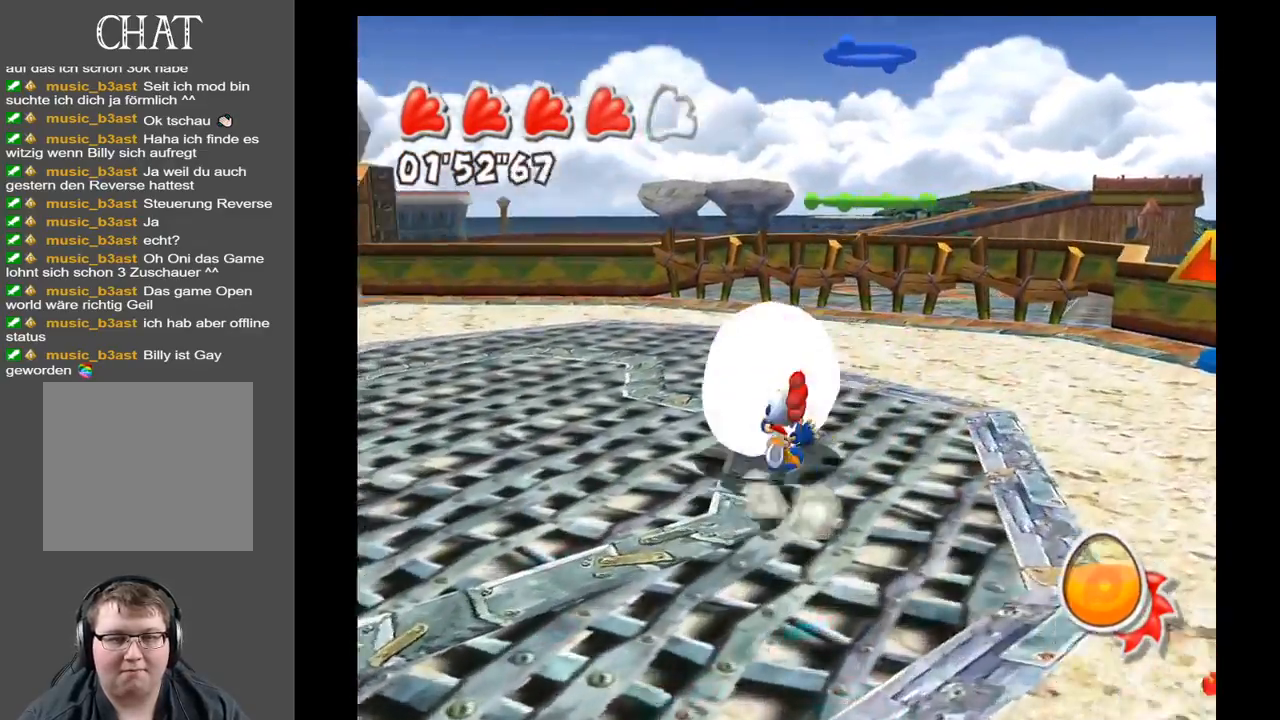
{"buttons": [], "left_stick": "up-left", "right_stick": "center", "events": [[133, "left_stick", "up-left"]]}
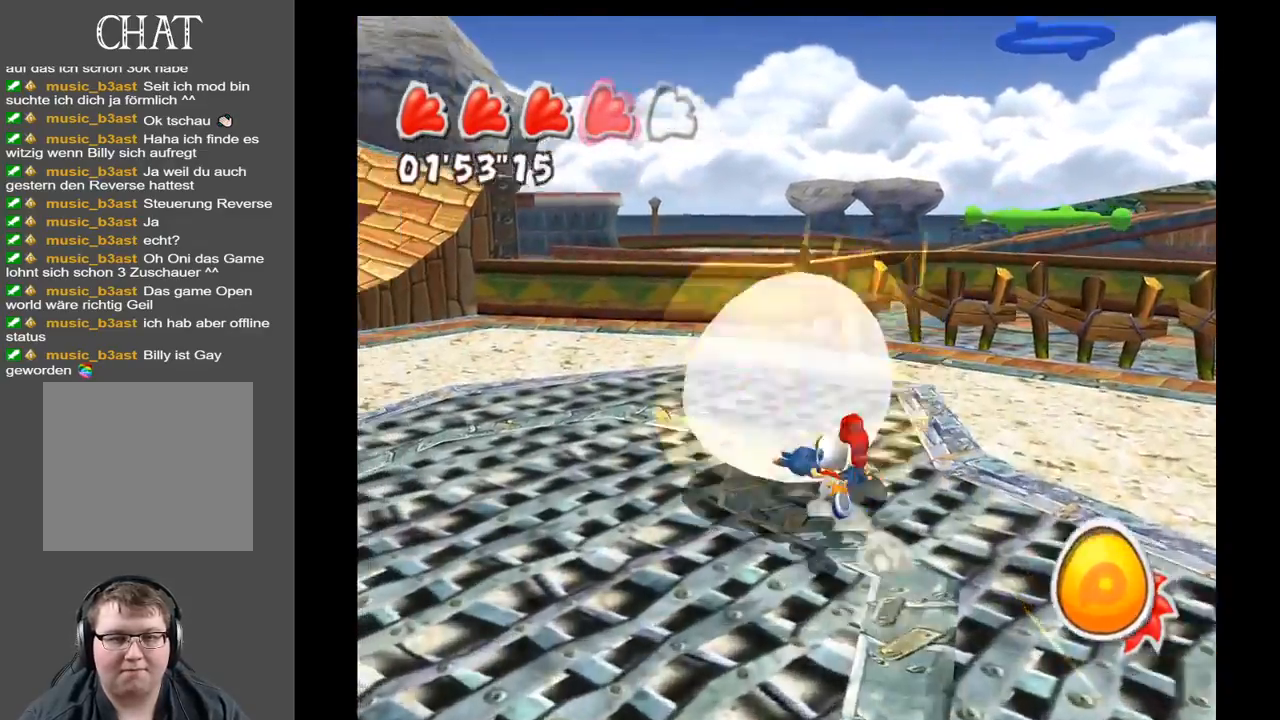
{"buttons": [], "left_stick": "left", "right_stick": "center", "events": [[350, "left_stick", "left"]]}
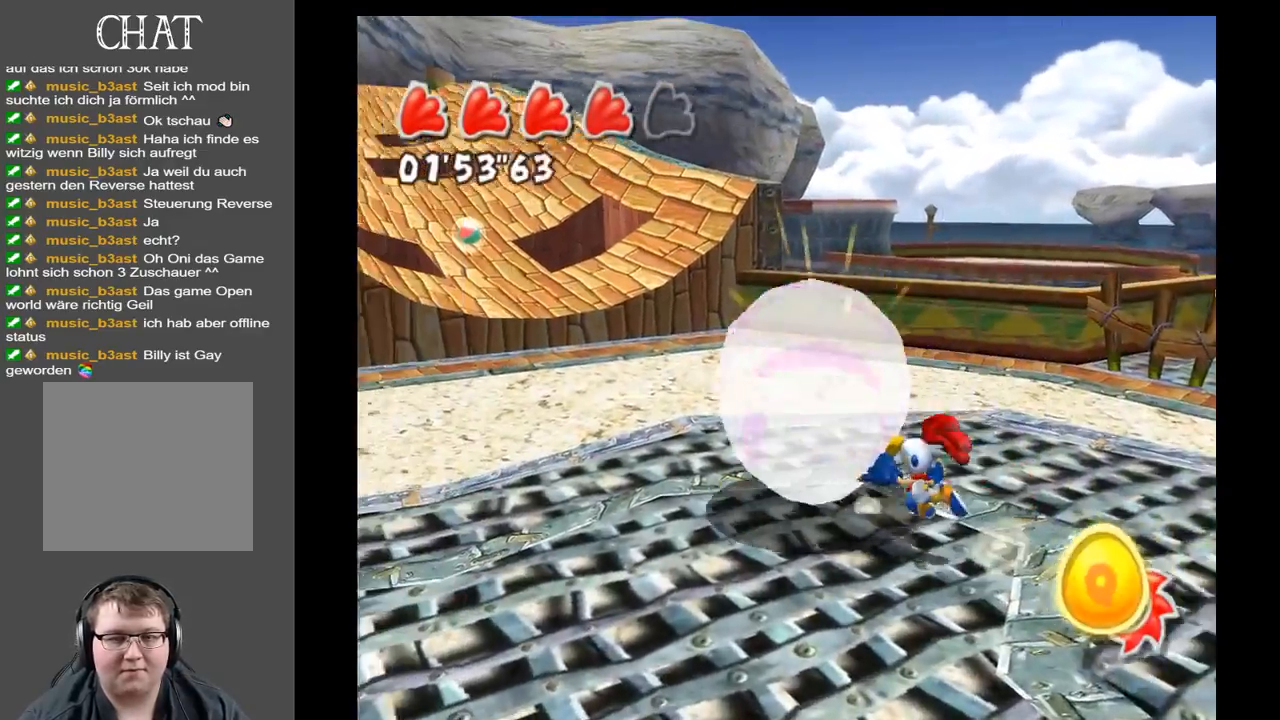
{"buttons": ["R1"], "left_stick": "center", "right_stick": "center", "events": [[67, "left_stick", "center"], [133, "R1", "down"], [283, "R1", "up"], [383, "R1", "down"]]}
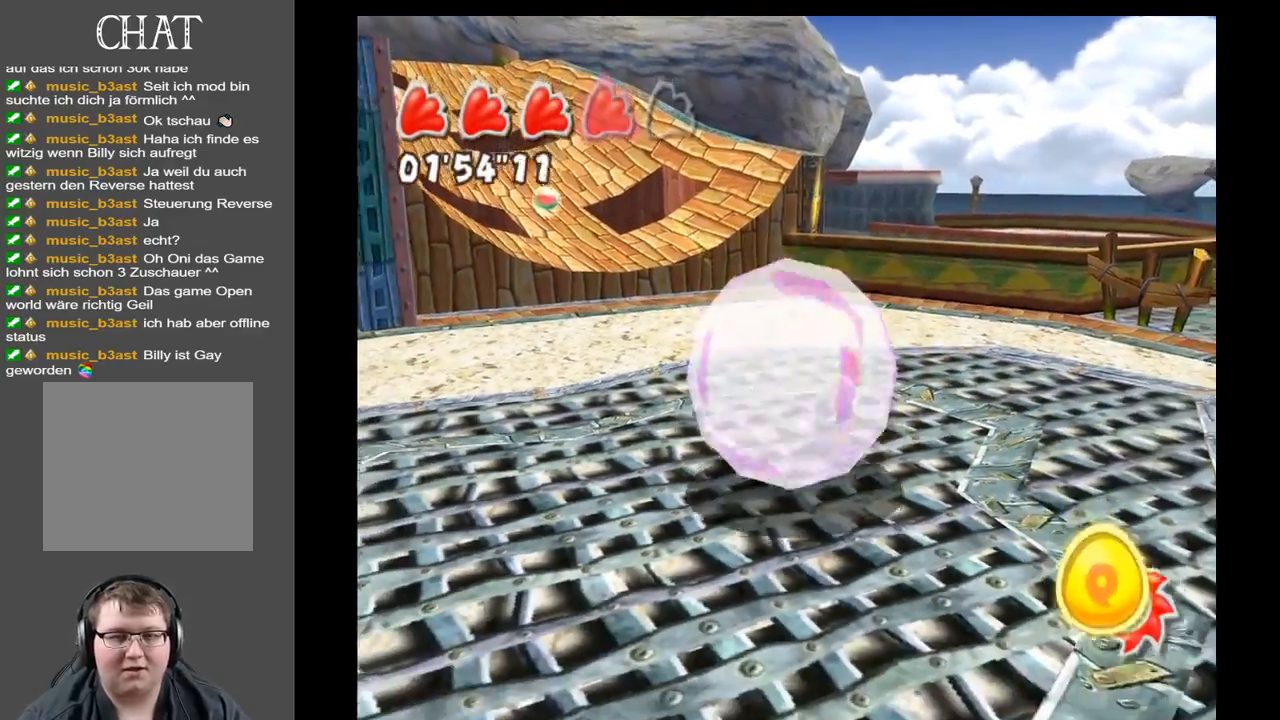
{"buttons": [], "left_stick": "center", "right_stick": "center", "events": [[17, "R1", "up"], [133, "R1", "down"], [233, "R1", "up"], [333, "R1", "down"], [450, "R1", "up"]]}
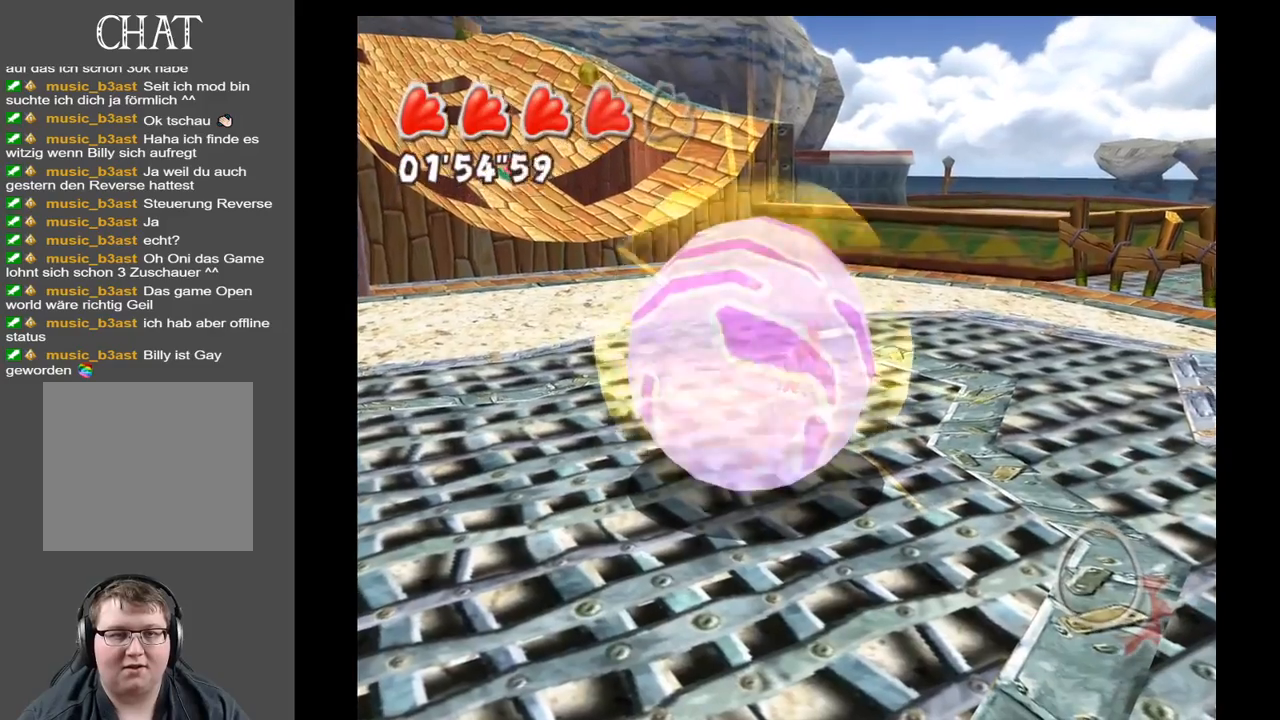
{"buttons": [], "left_stick": "center", "right_stick": "center", "events": [[33, "R1", "down"], [167, "R1", "up"]]}